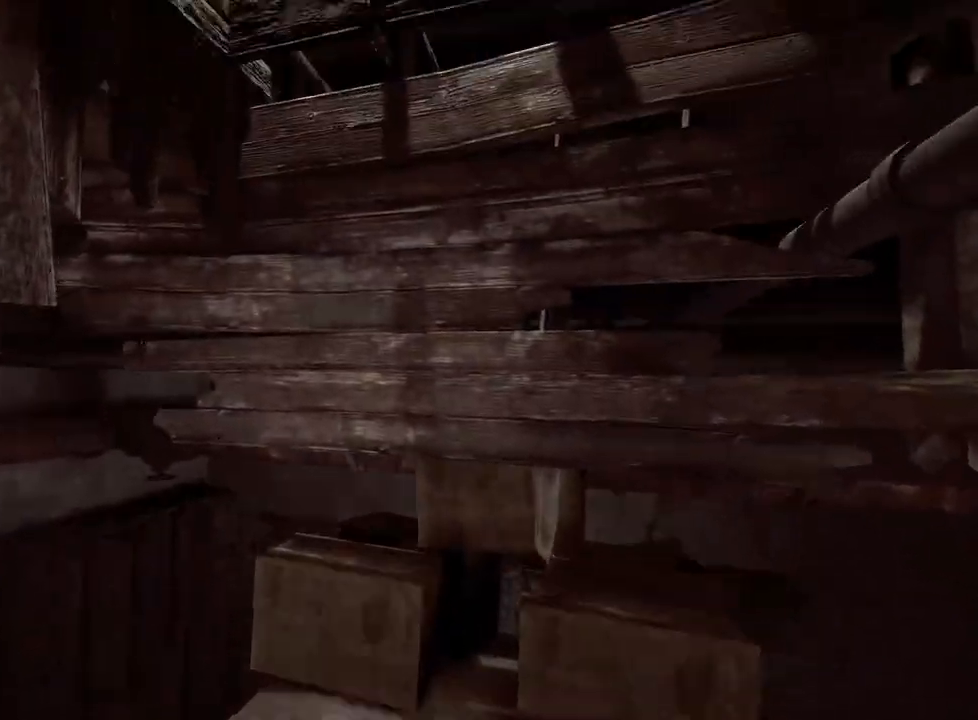
Gameplay with keyboard and mouse; each line is a JSON object with the keys and mouse buttons held at the frame after it. "events" lists presses ("down") and releases ("up") of "a", "ctrl", "d", "e", "f", "q", "r", "s", "shift", "space", "w", "mouse_left", "mouse_right", "mouse_mb4" and "mouse_mb5" between this image and that frame as [ms after this image, input, new state], when the widget could be followed in between. "mouse_left", "mouse_right", "mouse_mb4", "mouse_mb5" = the "left", "right", "mb4", "mb5" buttons of the "mouse" list. No other keys are recorded. Mouse movement is not recorded.
{"keys": ["shift", "space", "w"], "mouse": [], "events": [[300, "space", "down"], [350, "space", "up"], [450, "space", "down"]]}
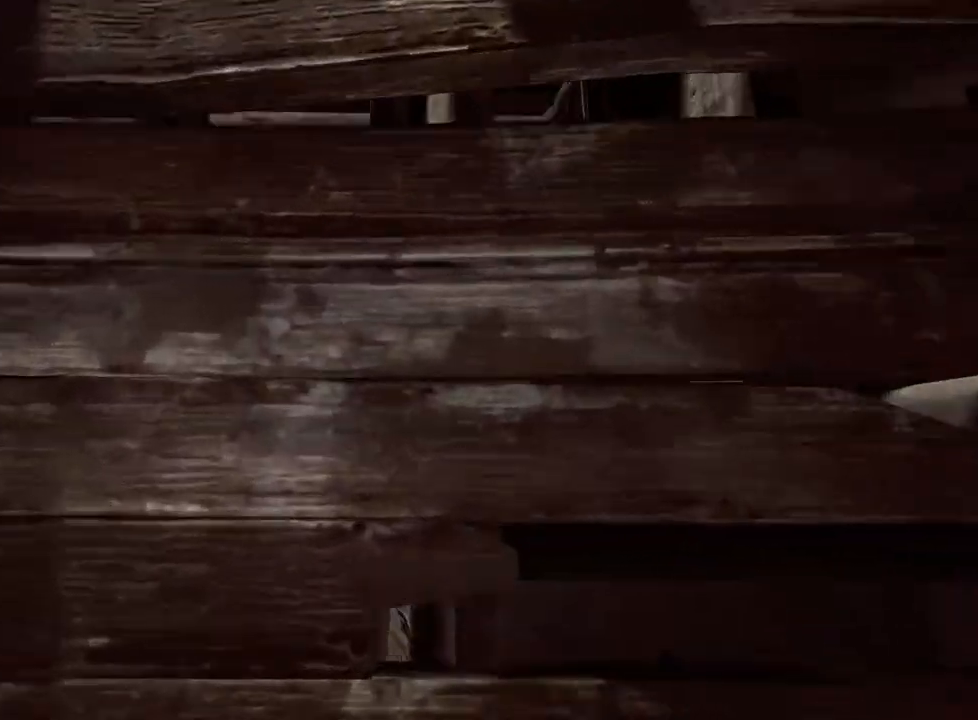
{"keys": ["shift", "w"], "mouse": [], "events": [[50, "space", "up"], [133, "space", "down"], [233, "space", "up"], [317, "space", "down"], [367, "space", "up"]]}
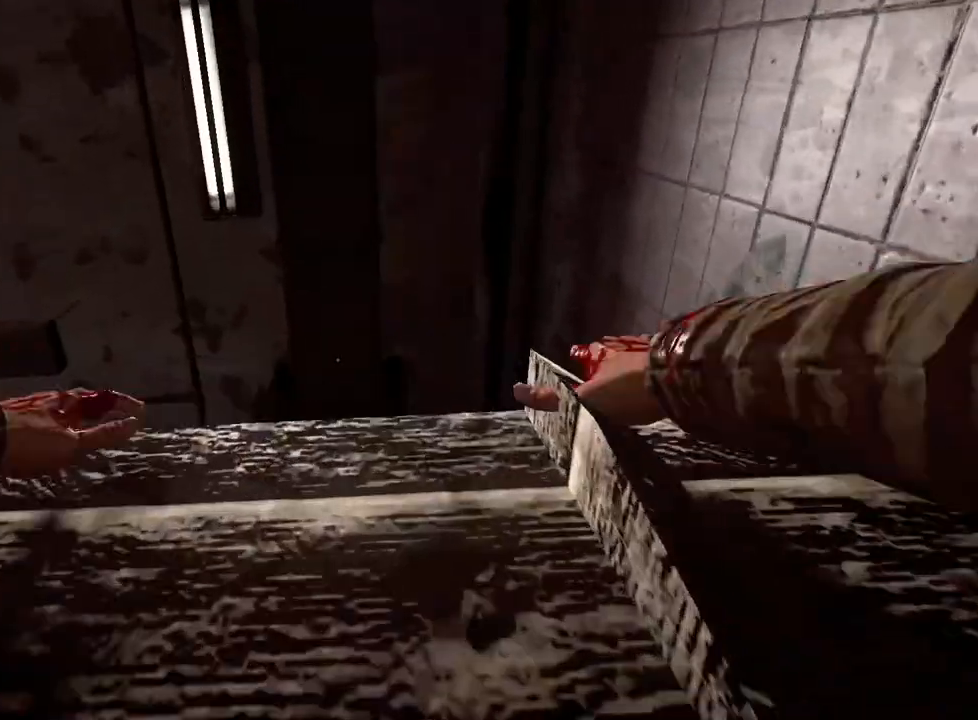
{"keys": ["shift", "w"], "mouse": [], "events": [[17, "space", "down"], [50, "space", "up"], [150, "space", "down"], [250, "space", "up"], [333, "space", "down"], [433, "space", "up"]]}
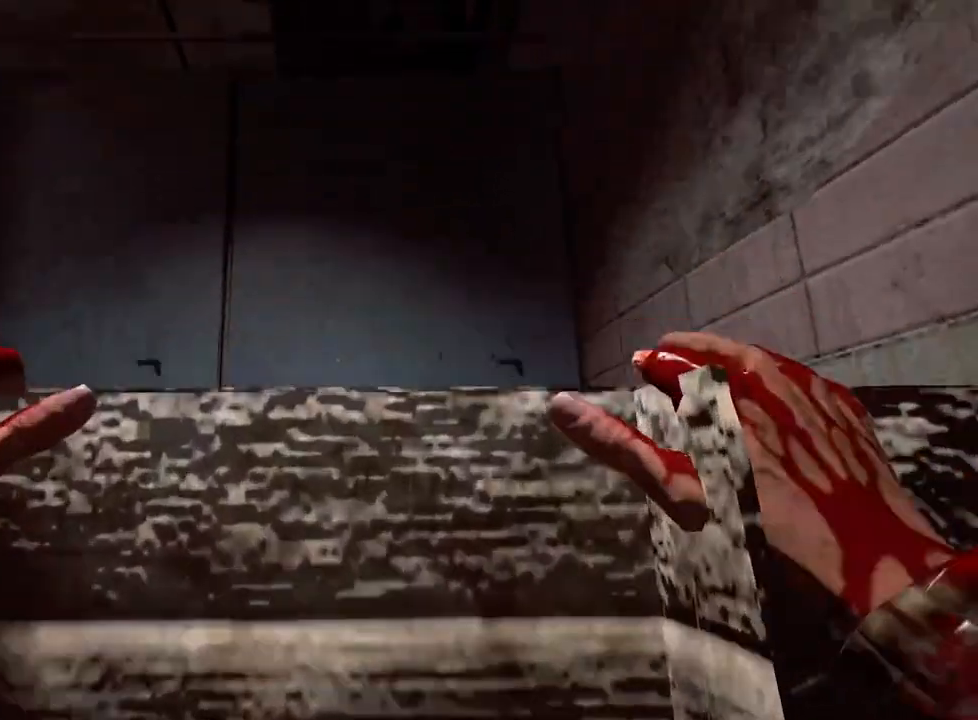
{"keys": ["shift", "w"], "mouse": [], "events": [[33, "space", "down"], [117, "space", "up"]]}
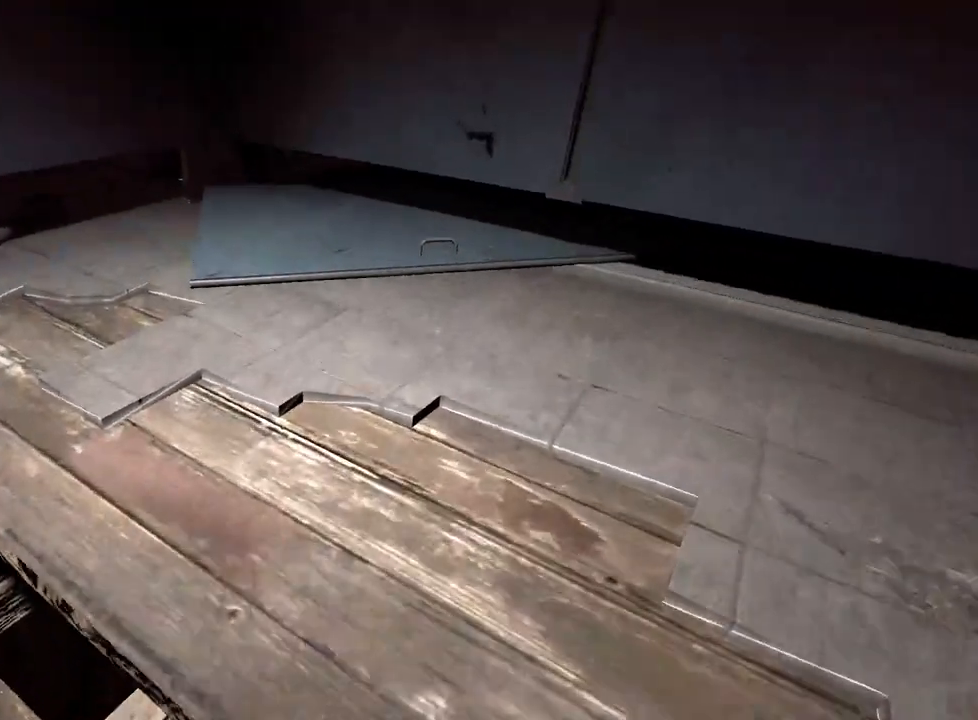
{"keys": ["shift", "w"], "mouse": [], "events": []}
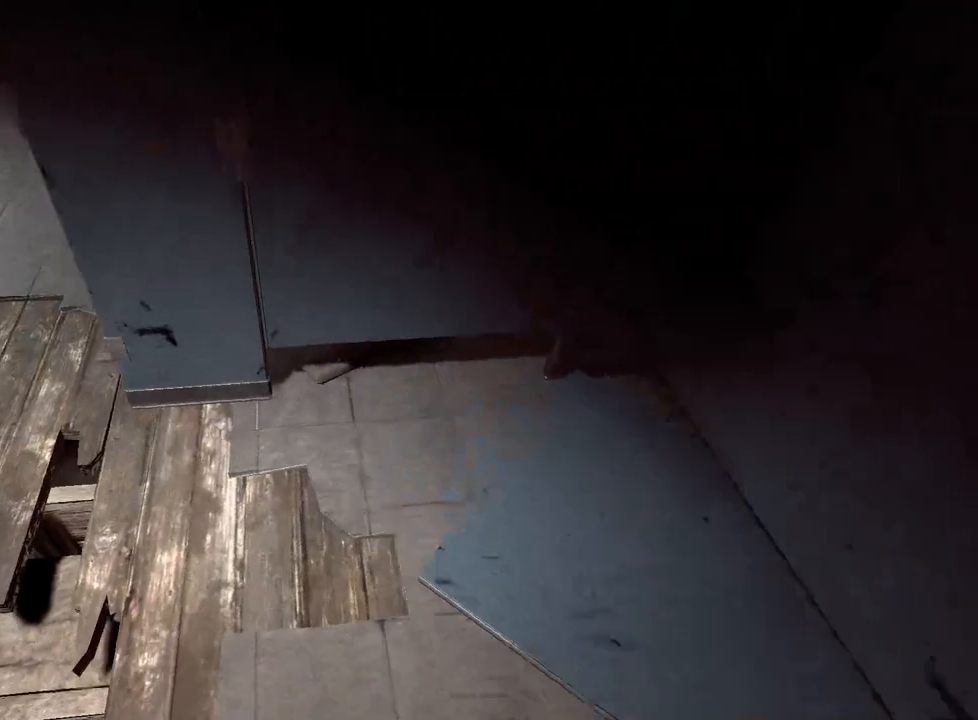
{"keys": ["shift", "w"], "mouse": [], "events": []}
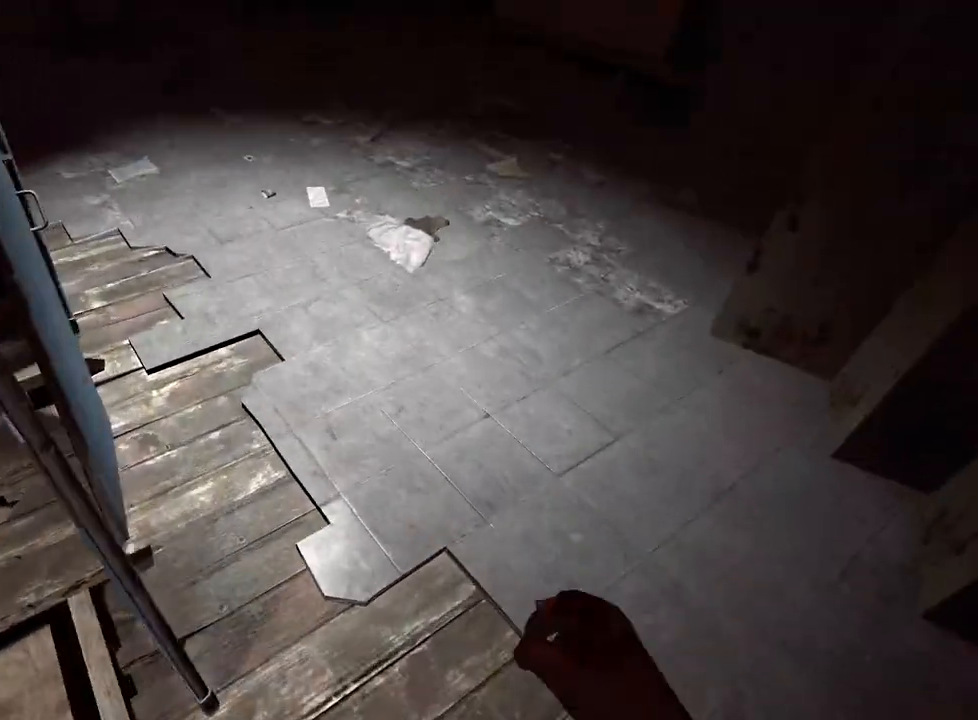
{"keys": ["shift", "w"], "mouse": [], "events": []}
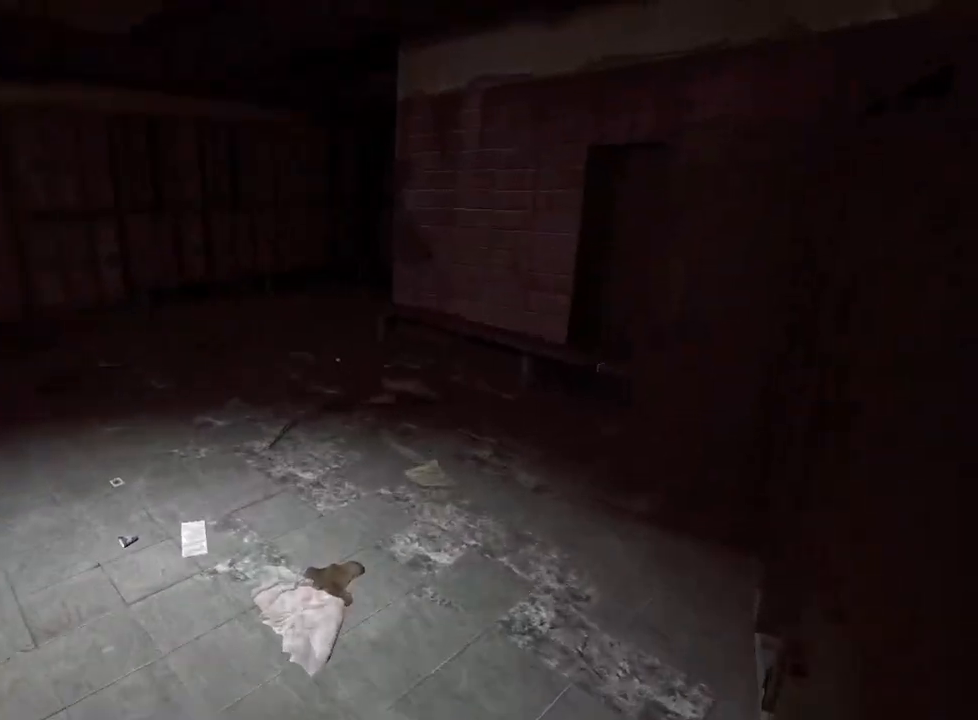
{"keys": ["shift", "w"], "mouse": [], "events": []}
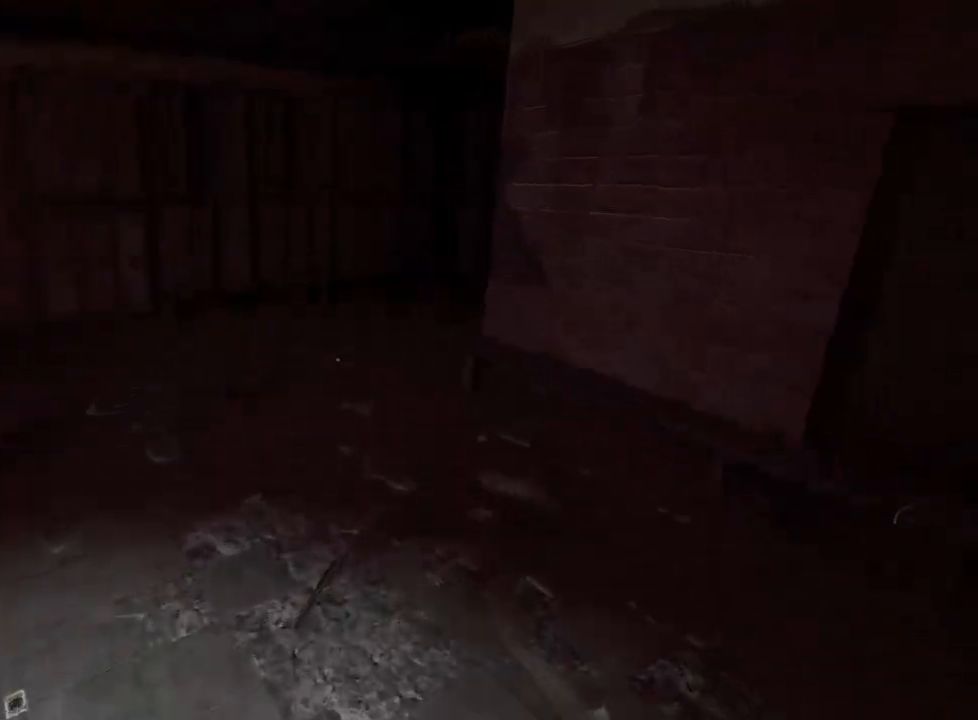
{"keys": ["shift", "w"], "mouse": [], "events": []}
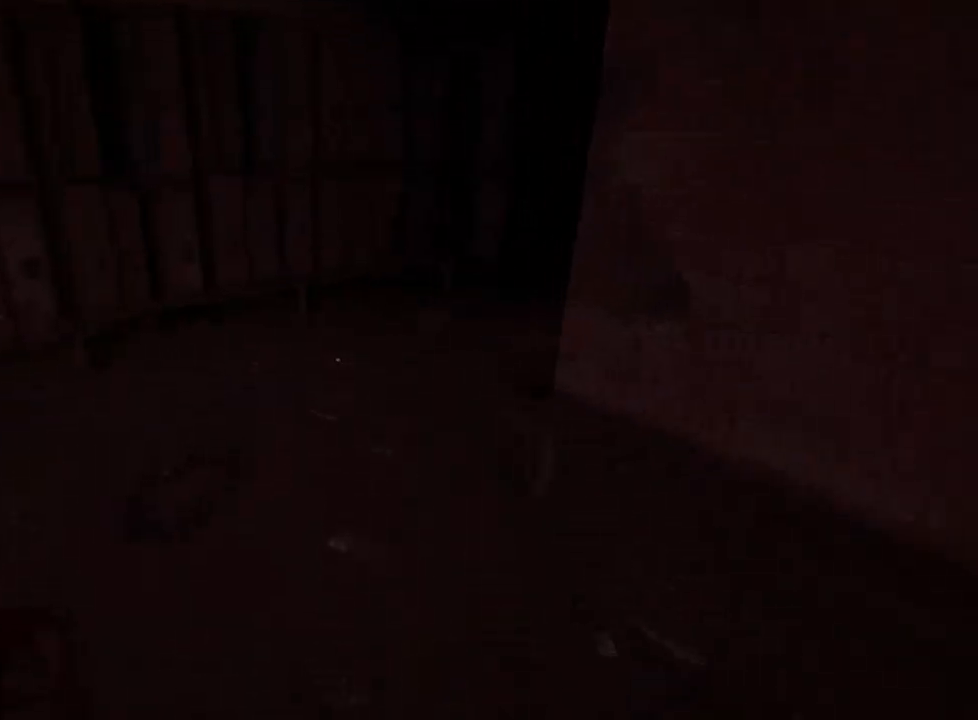
{"keys": ["shift", "w"], "mouse": [], "events": []}
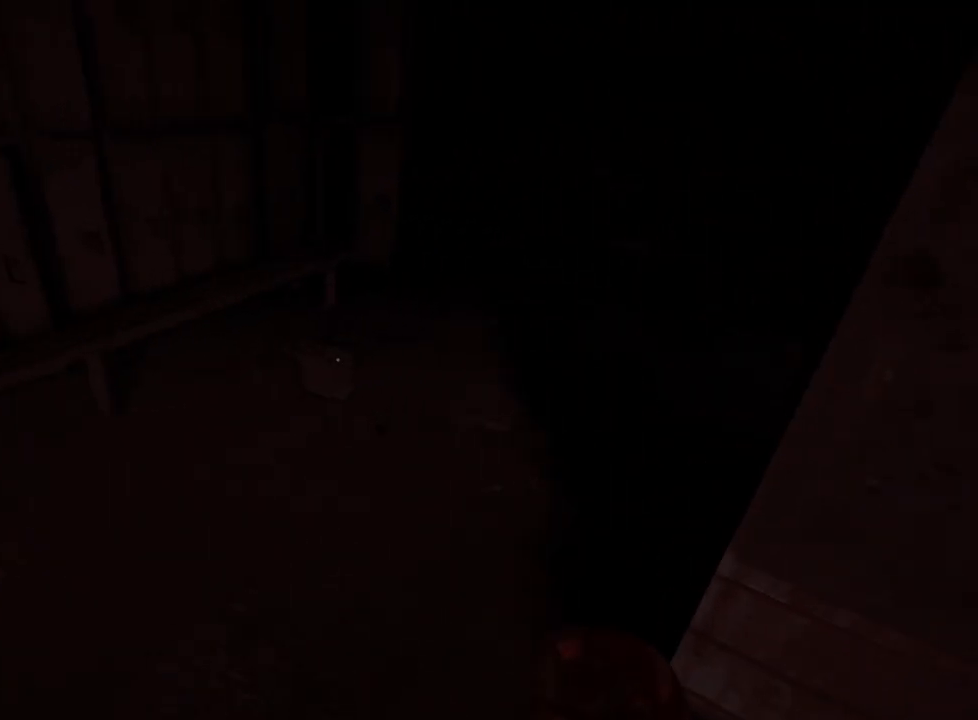
{"keys": ["shift", "w"], "mouse": [], "events": []}
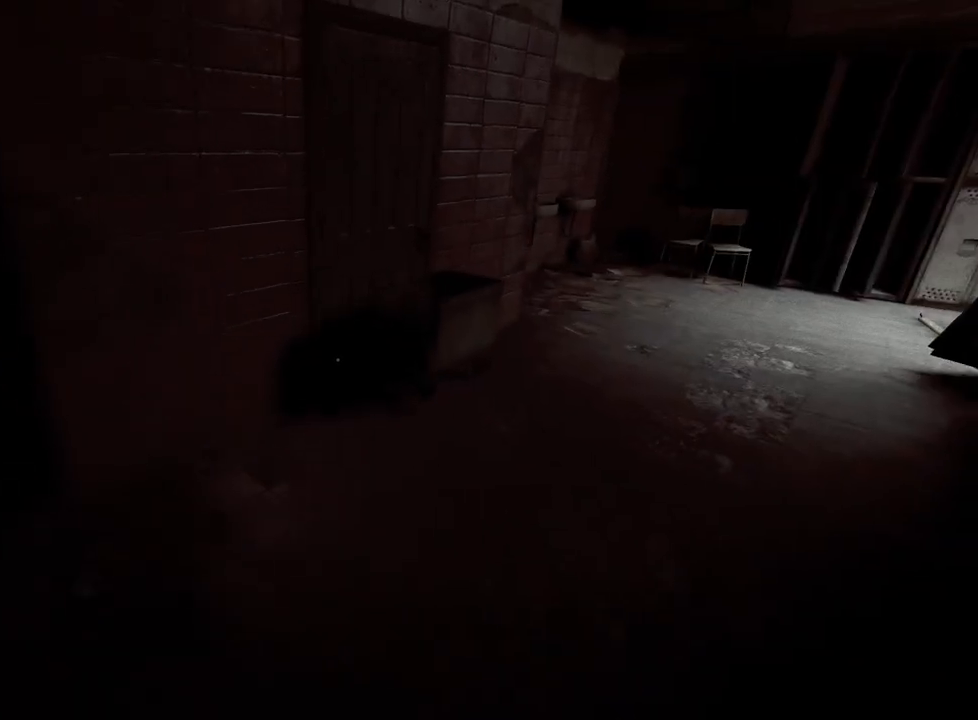
{"keys": ["d", "shift", "w"], "mouse": [], "events": [[200, "d", "down"]]}
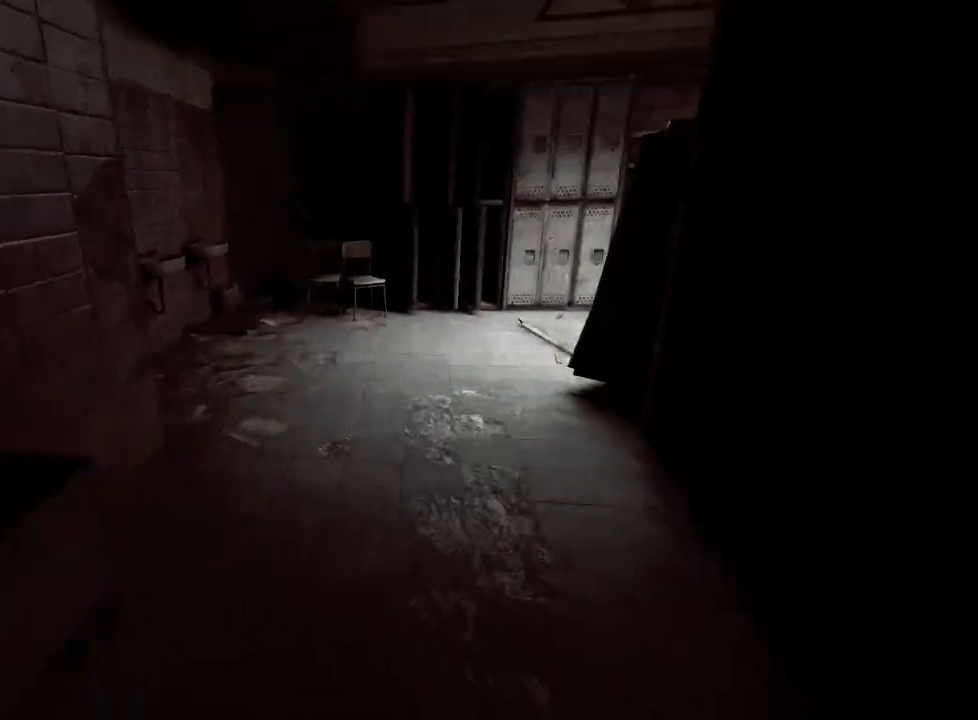
{"keys": ["shift", "w"], "mouse": [], "events": [[17, "d", "up"]]}
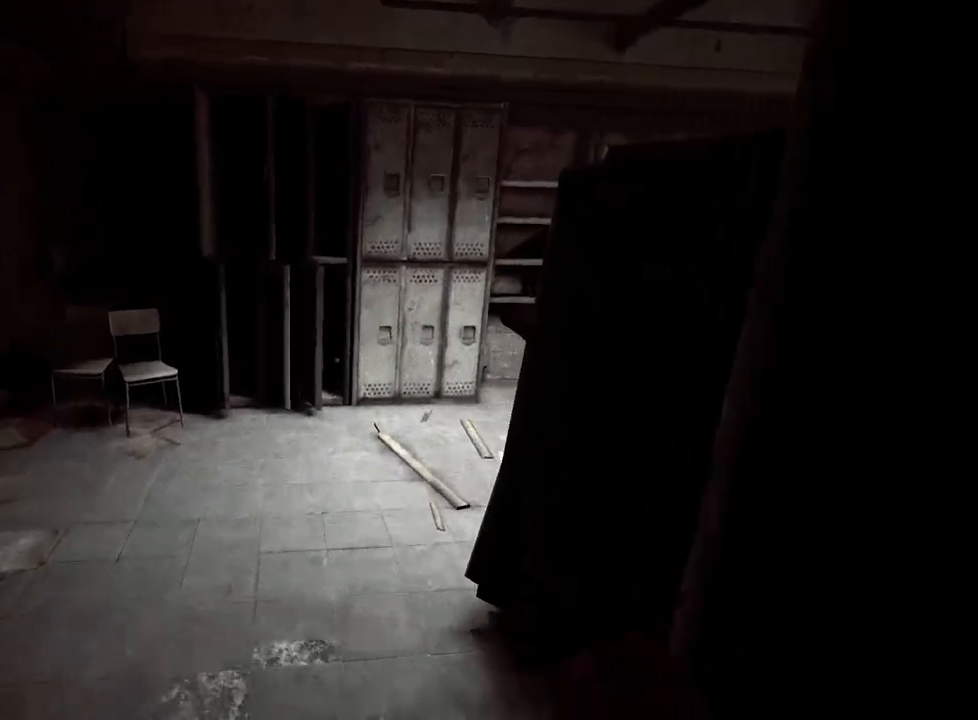
{"keys": ["shift", "w"], "mouse": [], "events": []}
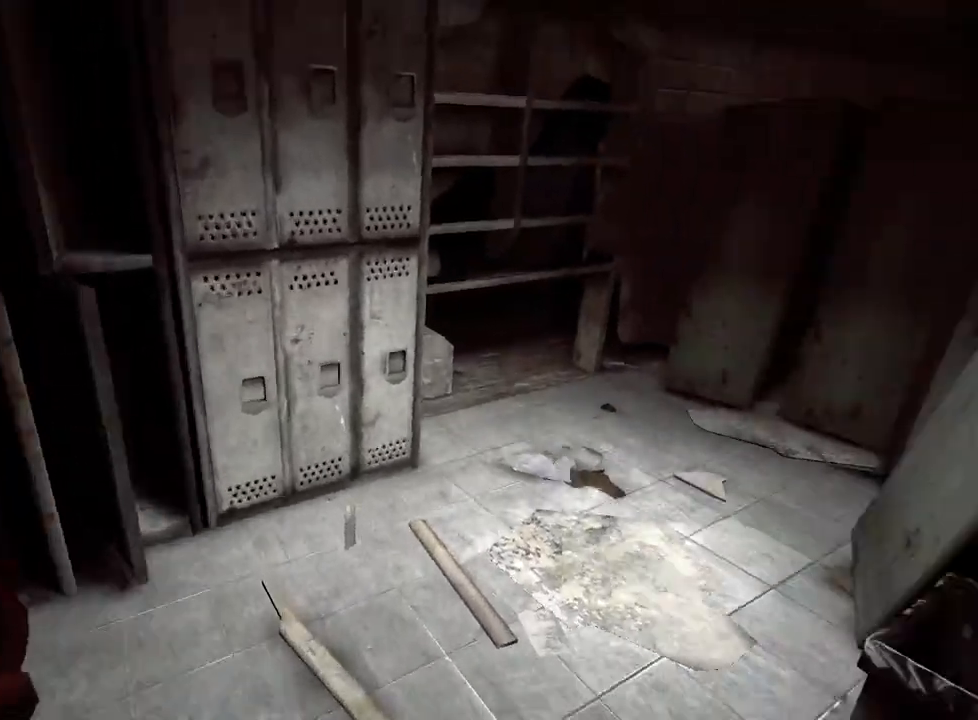
{"keys": ["shift", "w"], "mouse": [], "events": []}
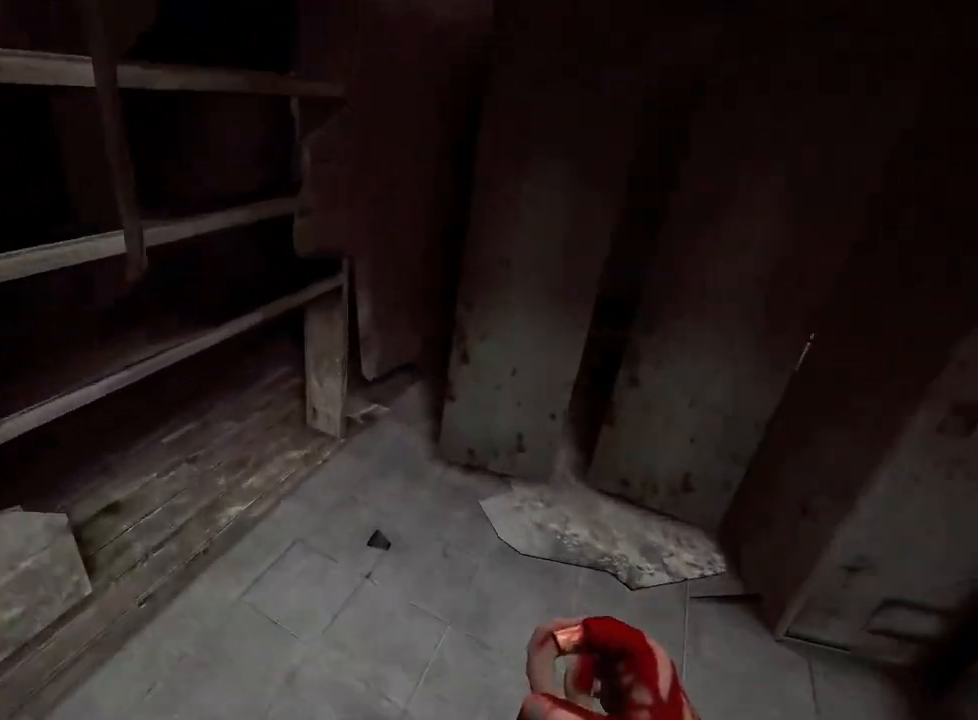
{"keys": ["ctrl", "w"], "mouse": [], "events": [[300, "shift", "up"], [400, "ctrl", "down"]]}
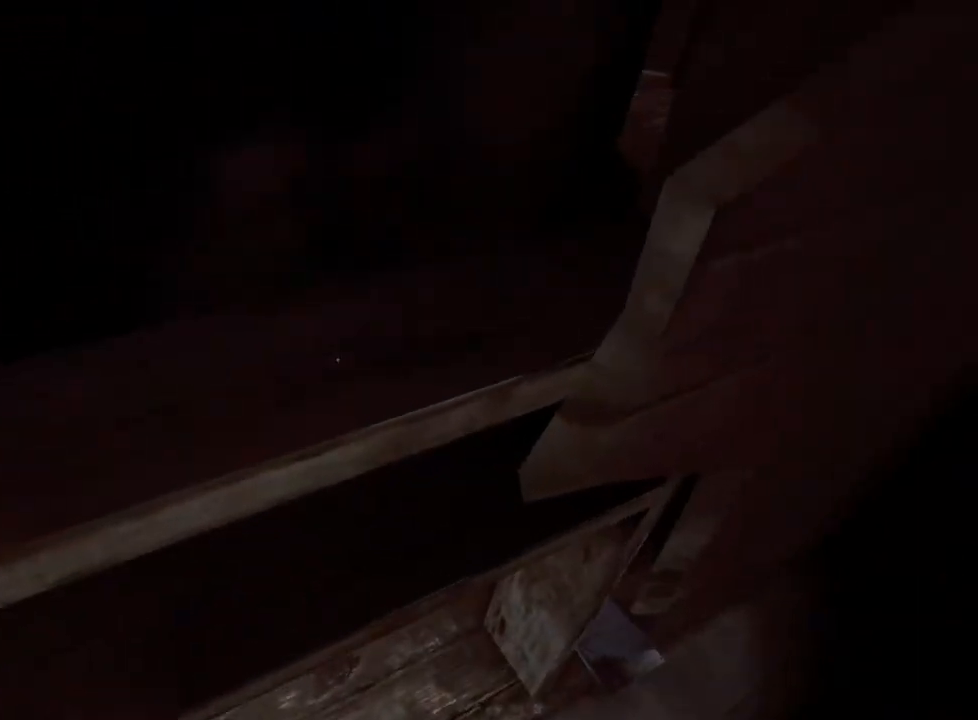
{"keys": ["ctrl", "w"], "mouse": [], "events": []}
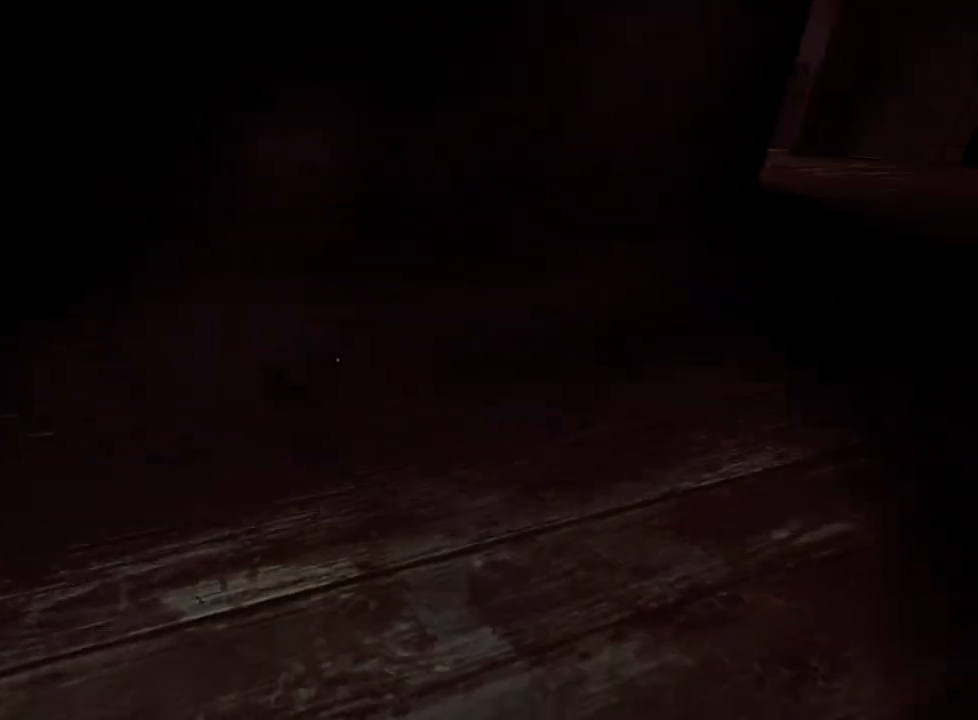
{"keys": ["w"], "mouse": [], "events": [[333, "ctrl", "up"]]}
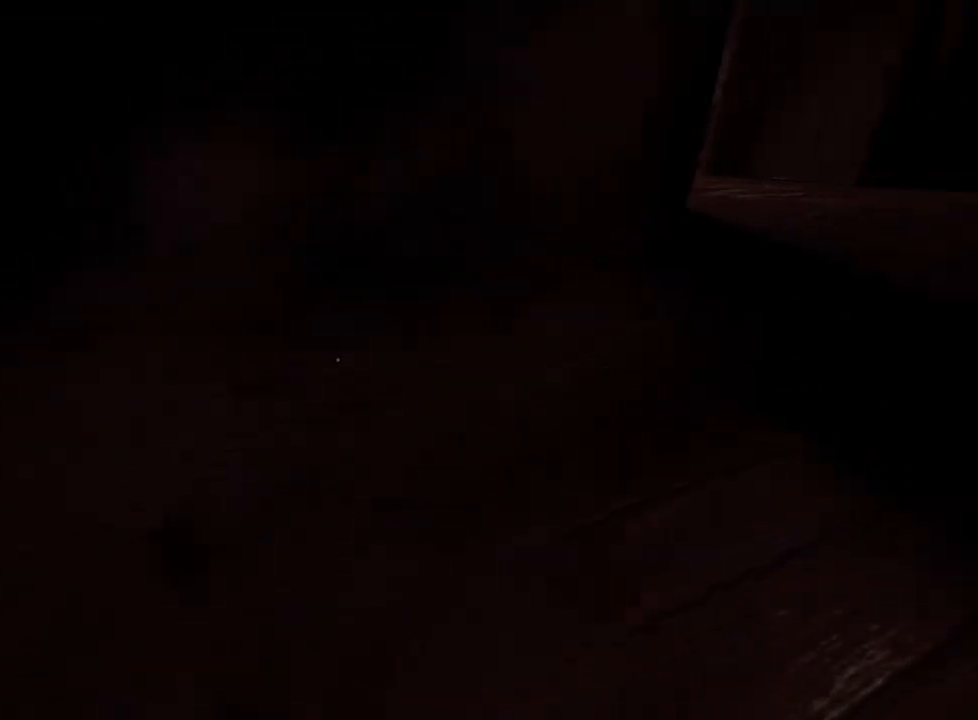
{"keys": ["shift", "w"], "mouse": [], "events": [[33, "shift", "down"]]}
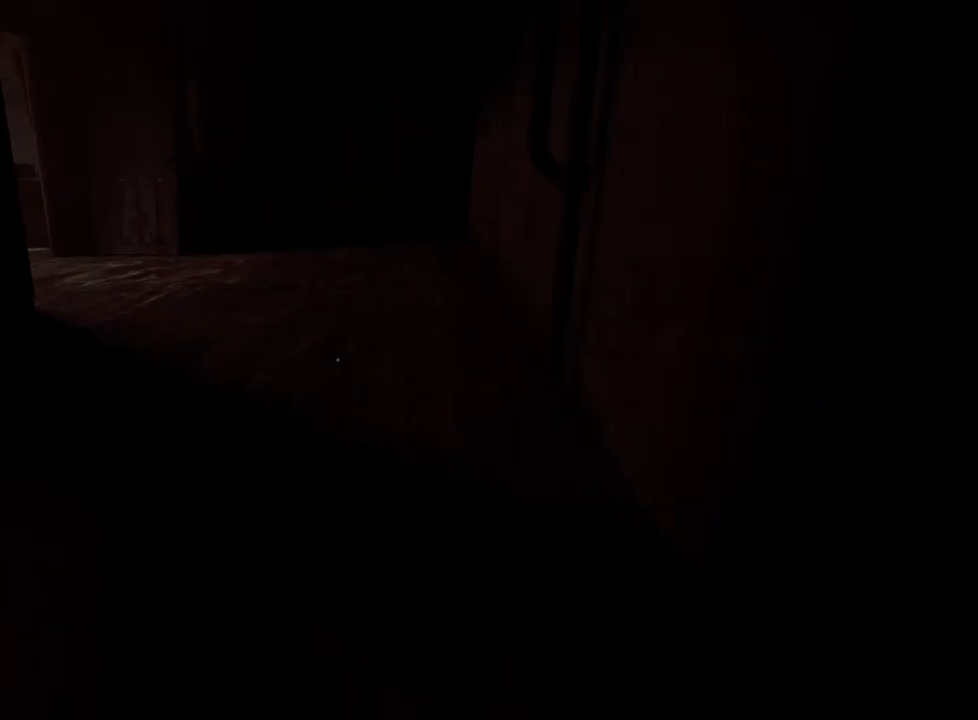
{"keys": ["shift", "w"], "mouse": [], "events": []}
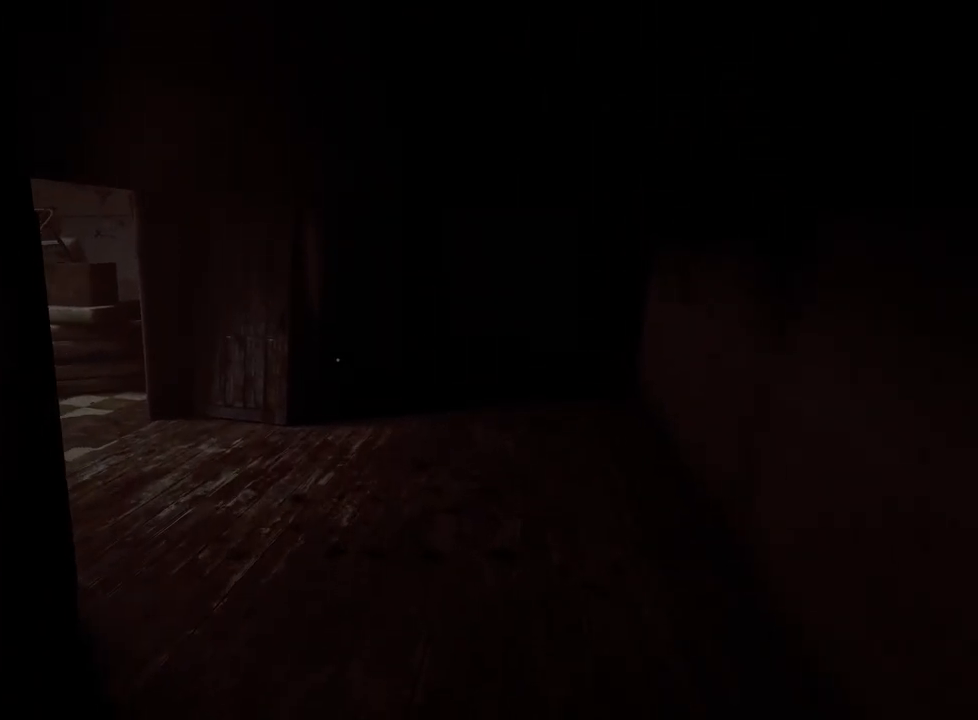
{"keys": ["shift", "w"], "mouse": [], "events": []}
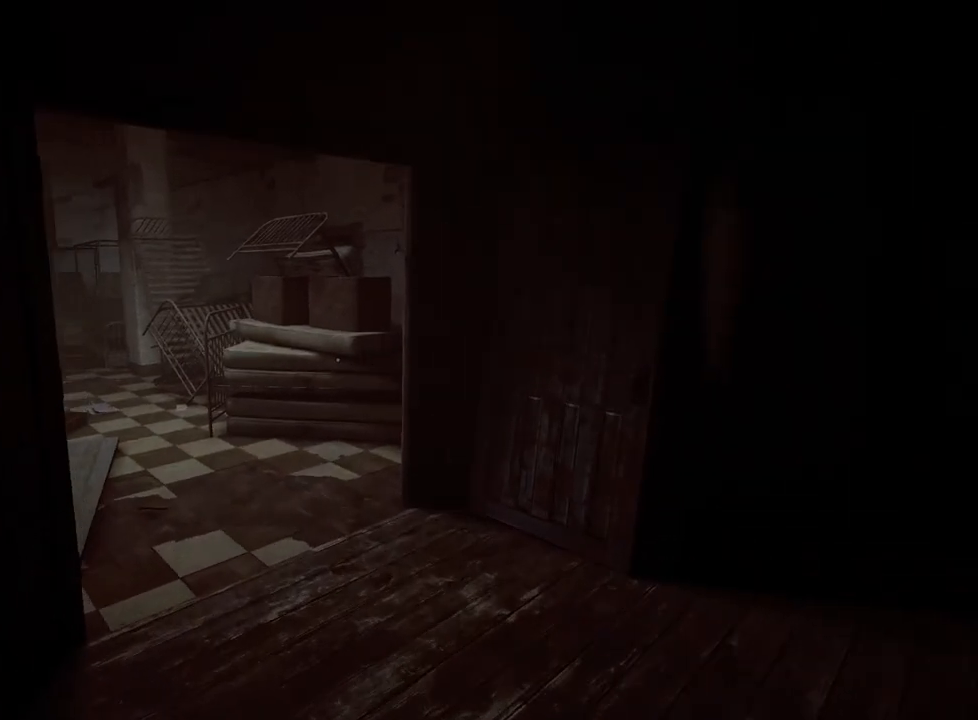
{"keys": ["shift", "w"], "mouse": [], "events": []}
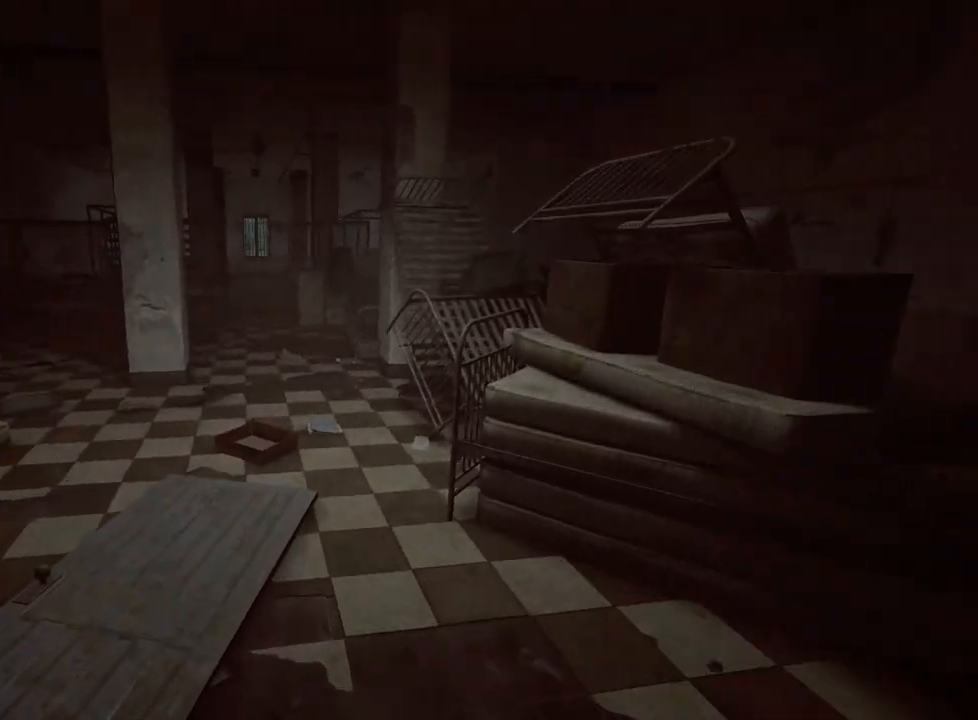
{"keys": ["shift", "w"], "mouse": [], "events": []}
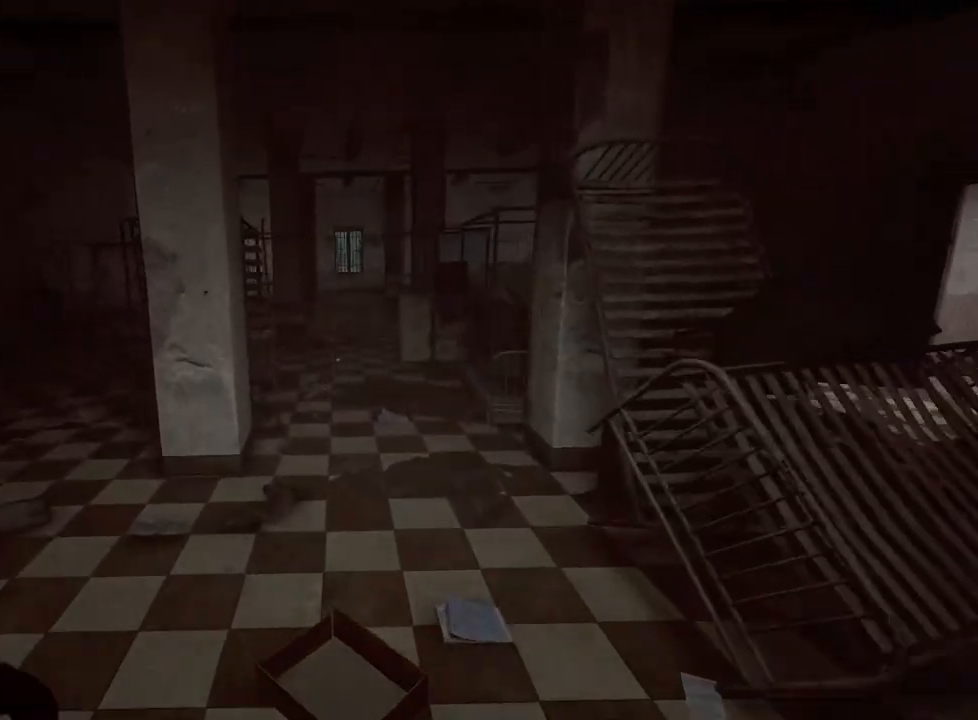
{"keys": ["shift", "w"], "mouse": [], "events": []}
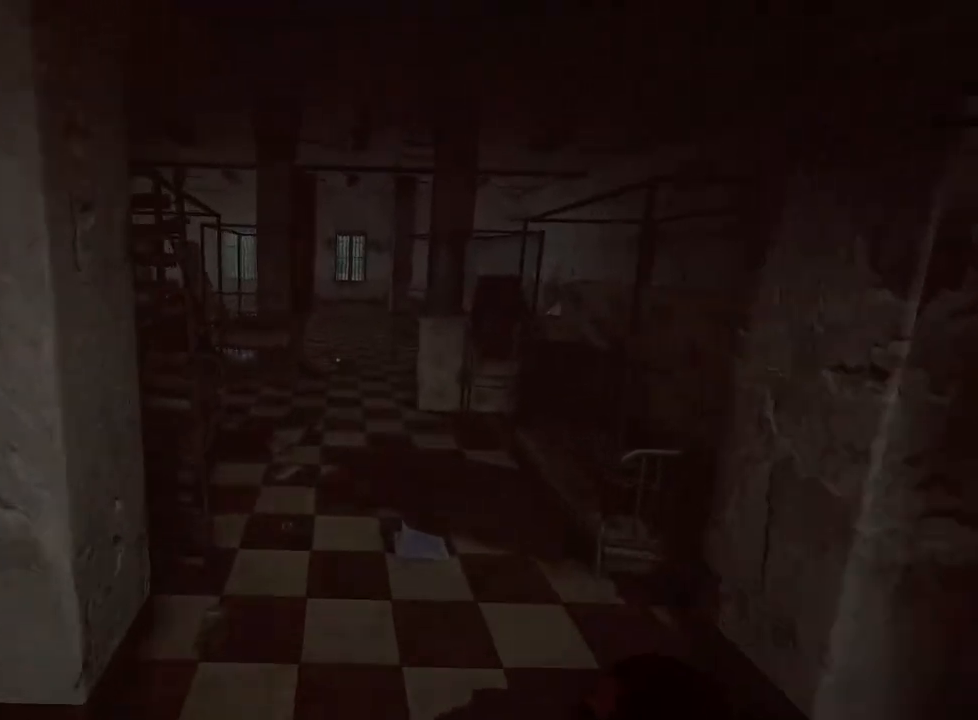
{"keys": ["shift", "w"], "mouse": [], "events": []}
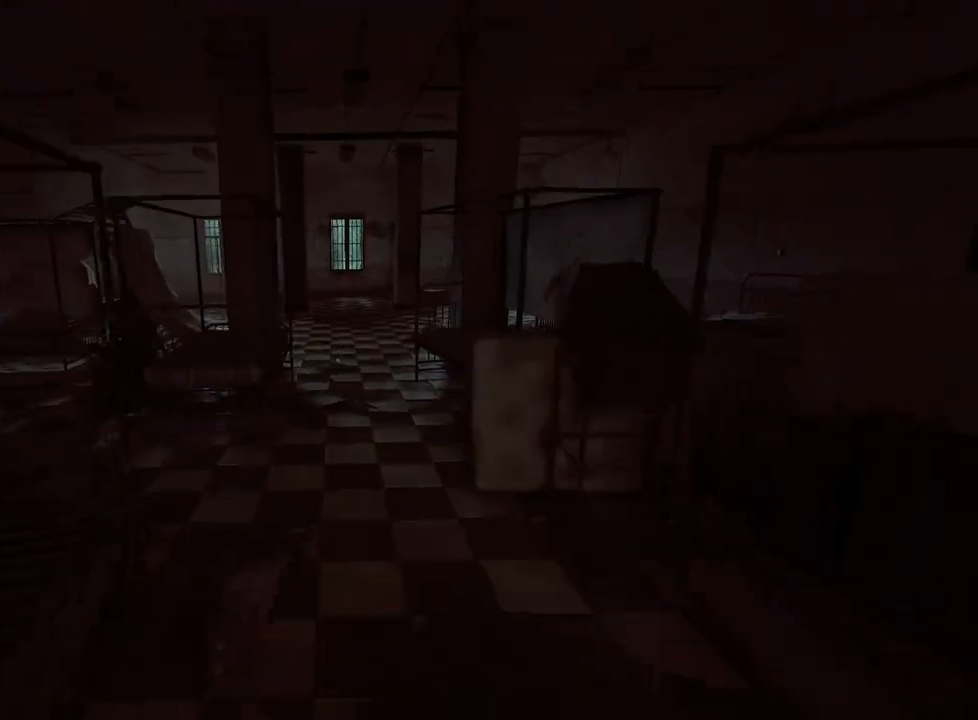
{"keys": ["shift", "w"], "mouse": [], "events": []}
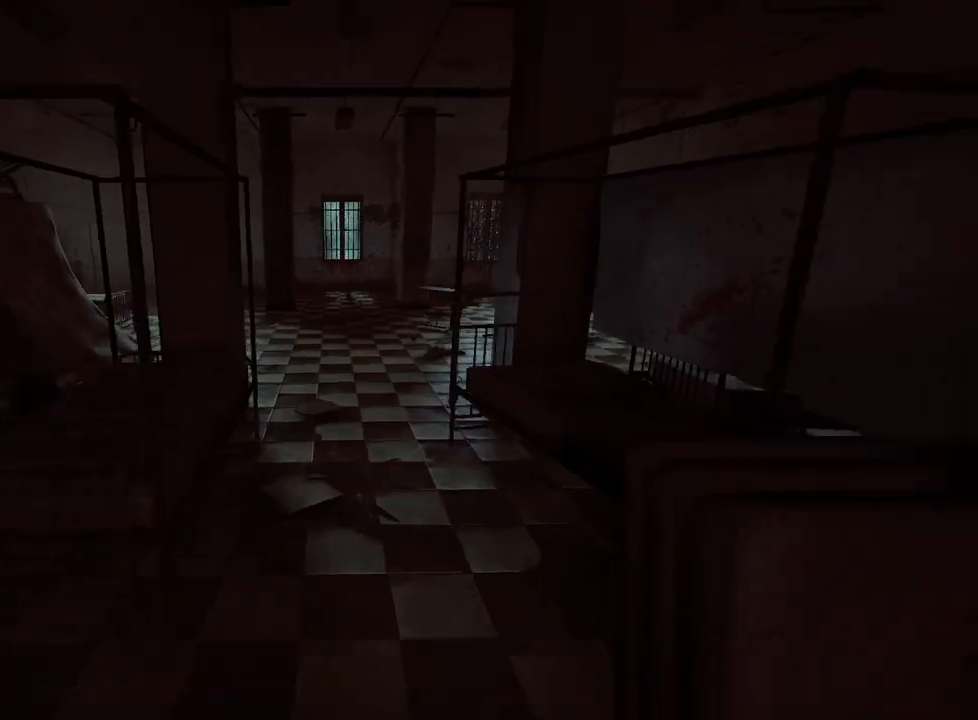
{"keys": ["shift", "w"], "mouse": [], "events": []}
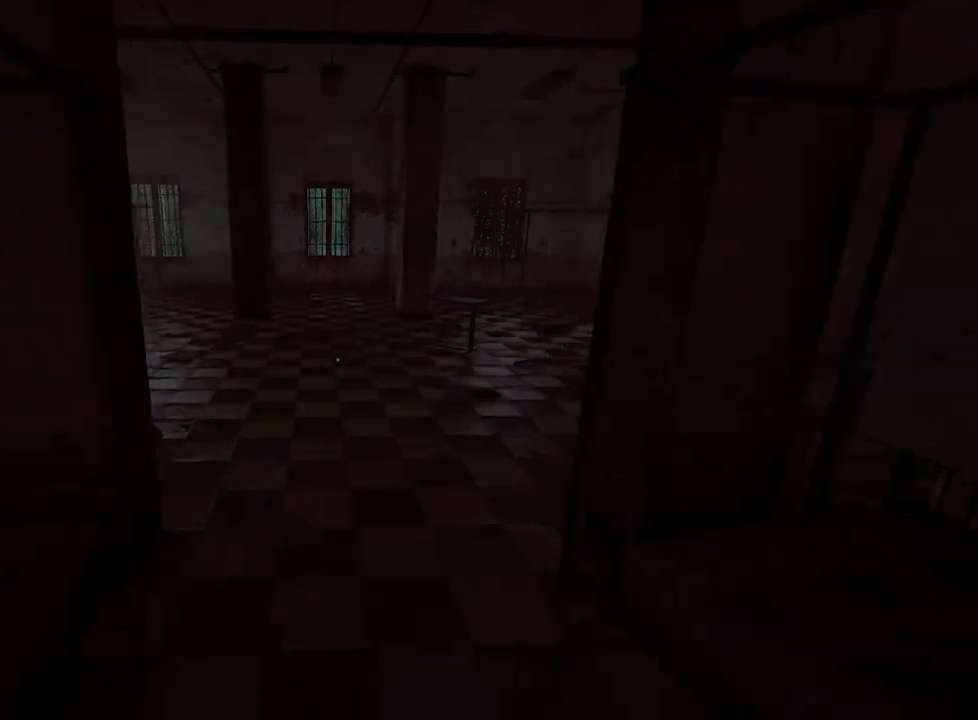
{"keys": ["shift", "w"], "mouse": [], "events": []}
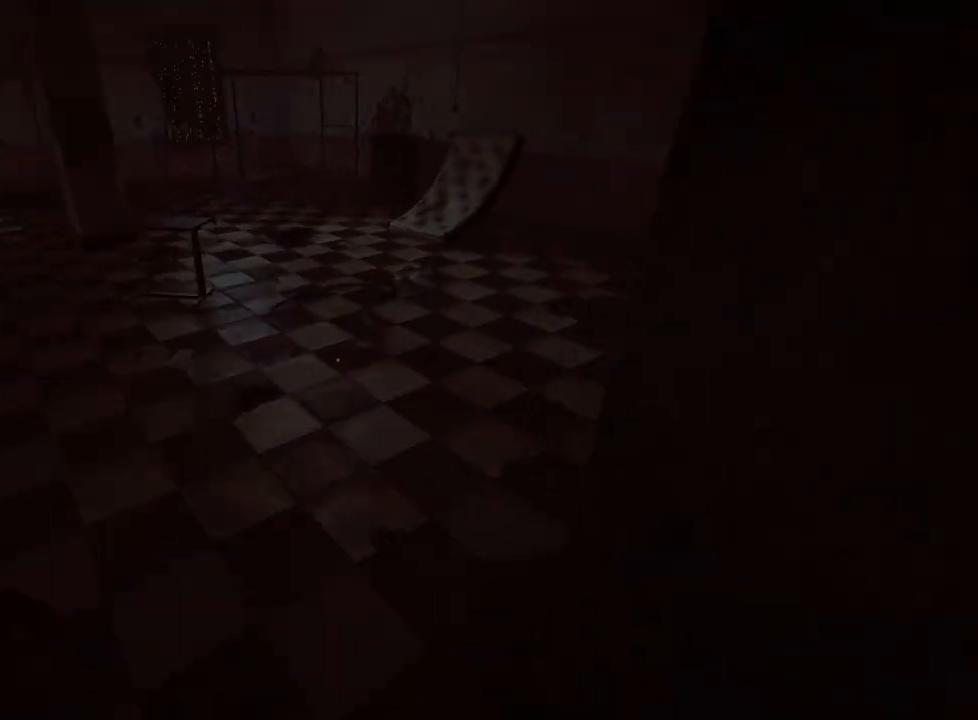
{"keys": ["shift", "w"], "mouse": [], "events": []}
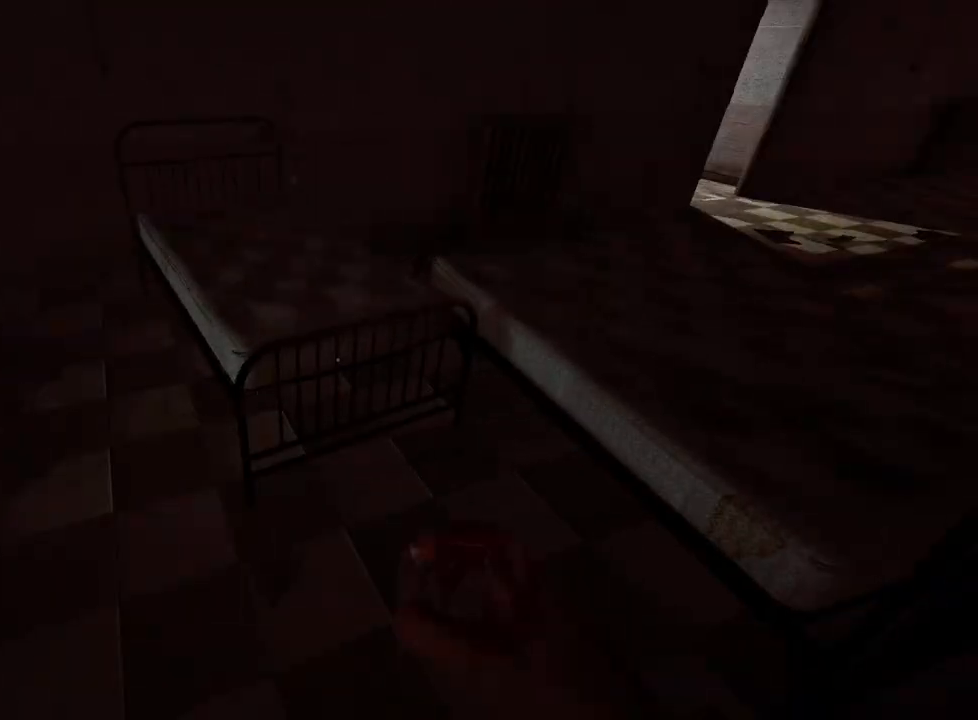
{"keys": ["shift", "w"], "mouse": [], "events": [[217, "space", "down"], [317, "space", "up"], [367, "space", "down"], [467, "space", "up"]]}
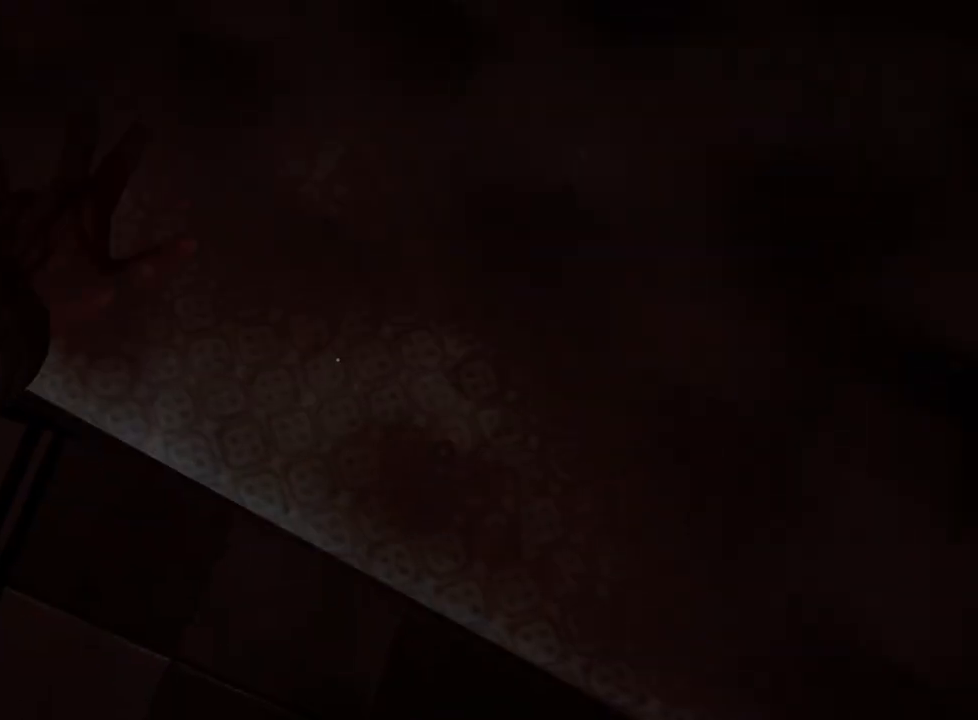
{"keys": ["shift", "w"], "mouse": [], "events": []}